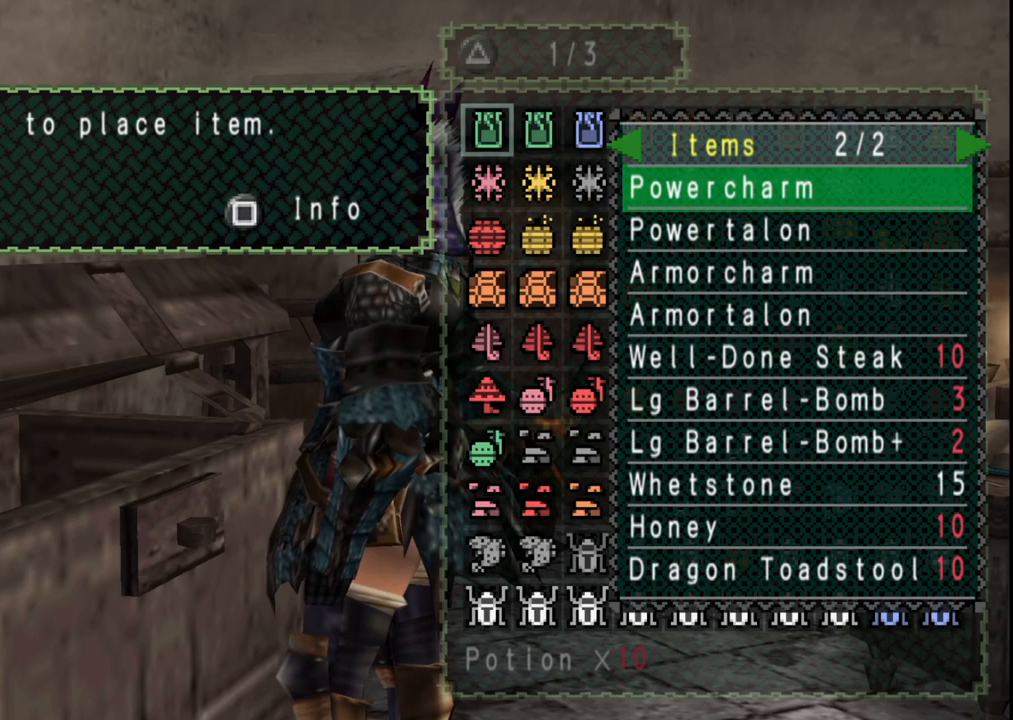
Gameplay with a controller (Xbox layout); each line is a JSON object with the inputs held at the frame after it. "events" lists button and stick changes between this image and that frame as [ms after this image, input, new state], when the widget could be followed in between. Not read: L2 L3 R2 R3 Y.
{"buttons": [], "left_stick": "center", "right_stick": "center", "events": []}
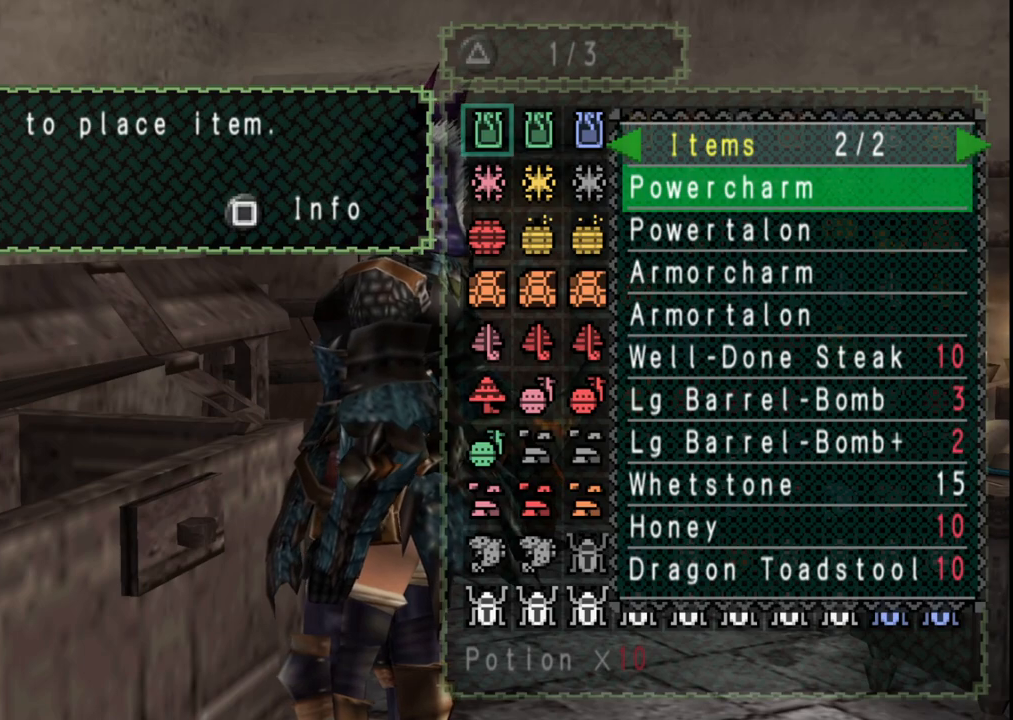
{"buttons": [], "left_stick": "center", "right_stick": "center", "events": []}
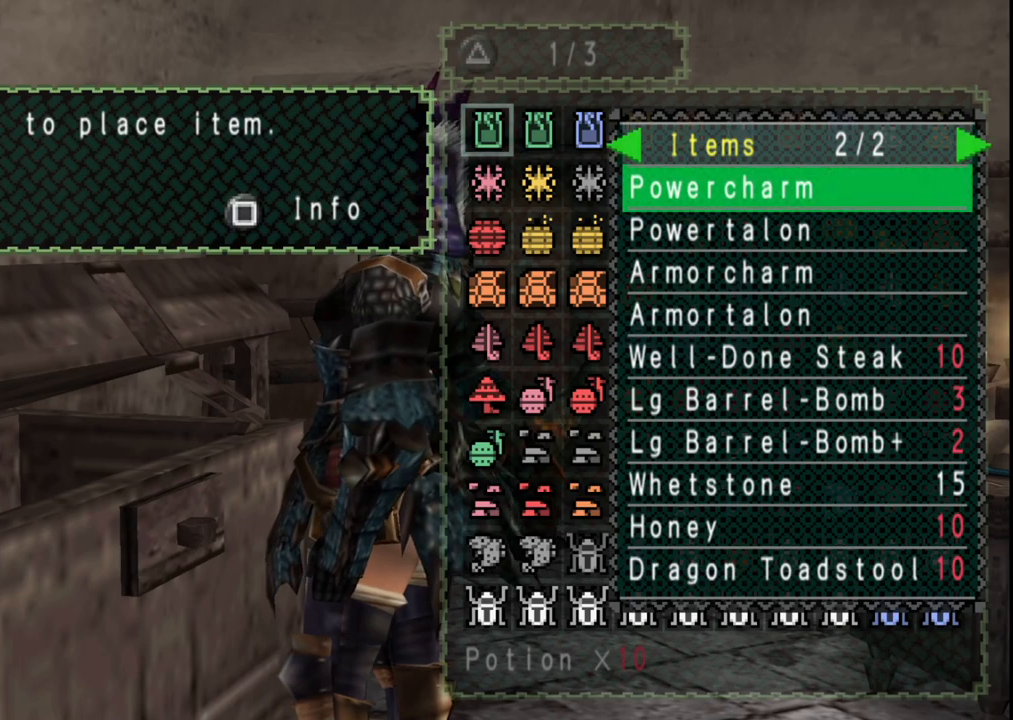
{"buttons": [], "left_stick": "center", "right_stick": "center", "events": []}
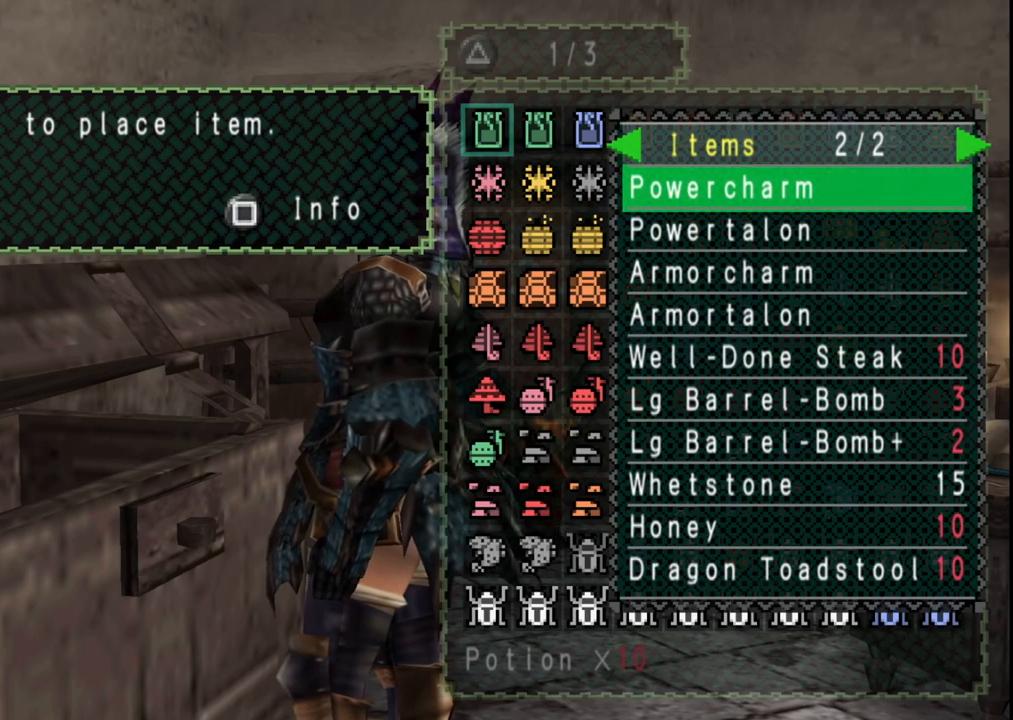
{"buttons": [], "left_stick": "center", "right_stick": "center", "events": []}
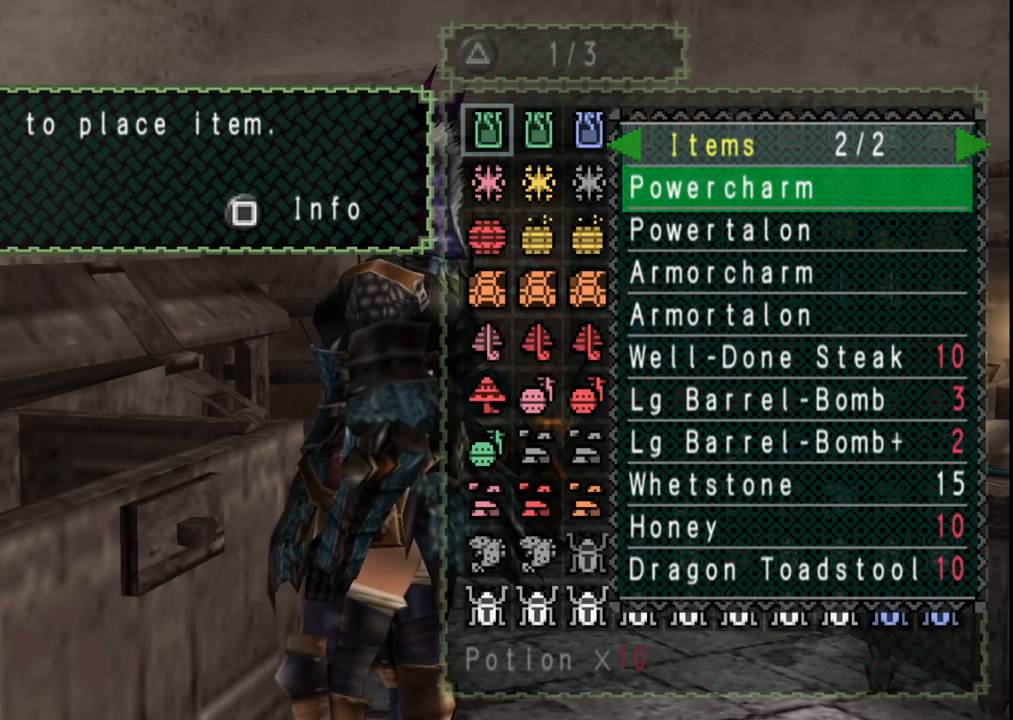
{"buttons": [], "left_stick": "center", "right_stick": "center", "events": [[50, "DPAD_UP", "down"], [100, "DPAD_UP", "up"], [183, "DPAD_UP", "down"], [283, "DPAD_UP", "up"], [367, "DPAD_UP", "down"], [450, "DPAD_UP", "up"]]}
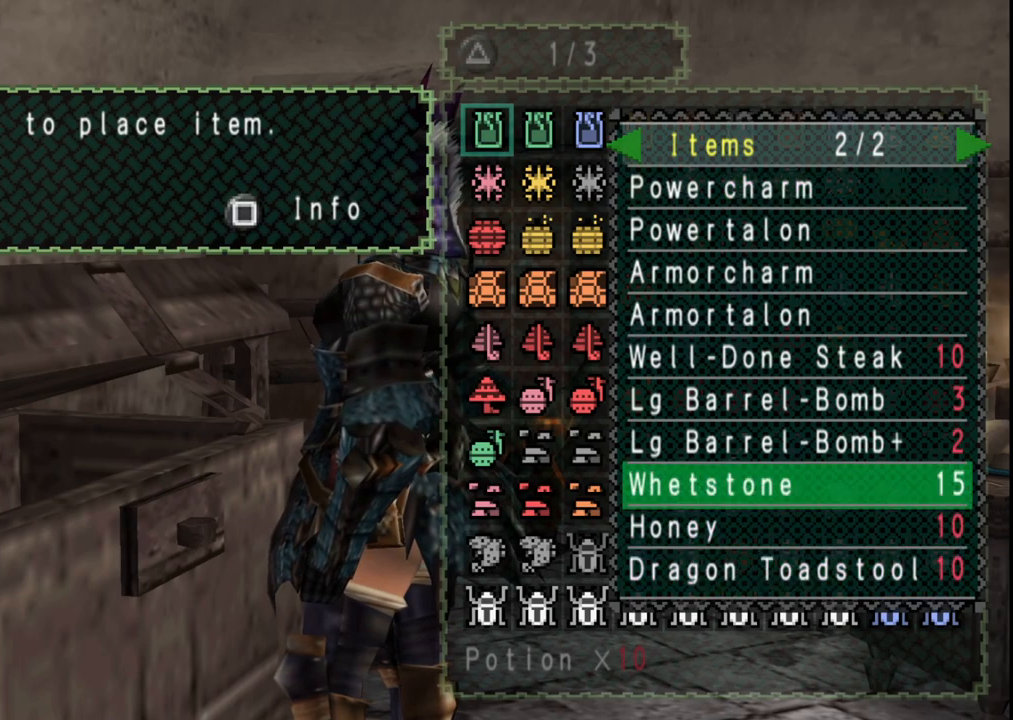
{"buttons": [], "left_stick": "center", "right_stick": "center", "events": [[33, "DPAD_UP", "down"], [150, "DPAD_UP", "up"], [233, "DPAD_UP", "down"], [317, "DPAD_UP", "up"]]}
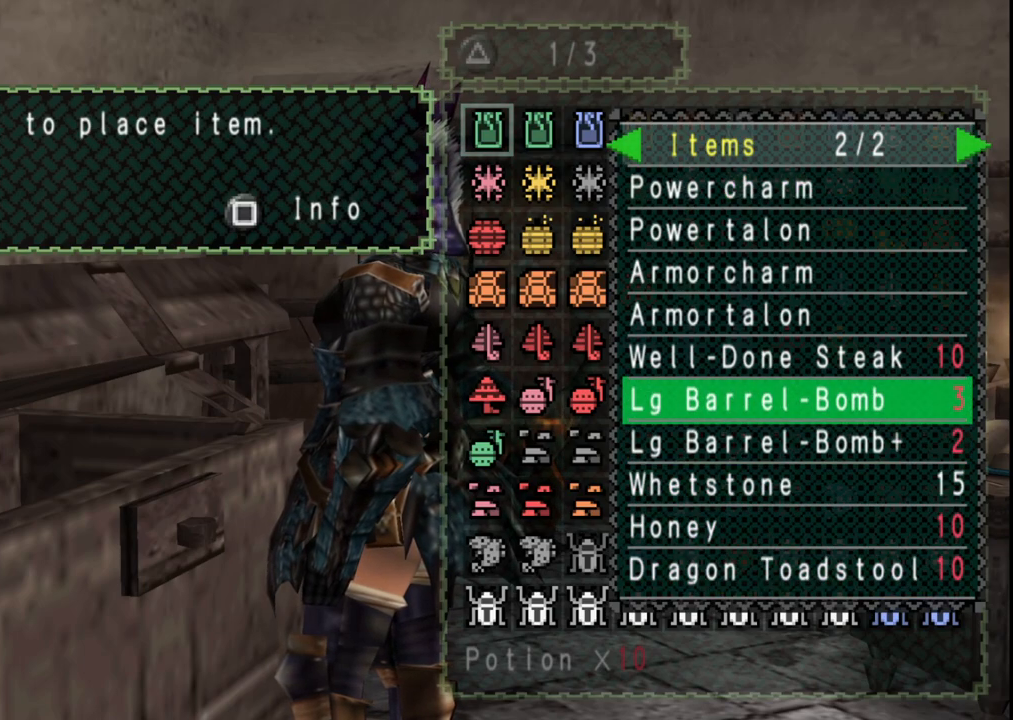
{"buttons": [], "left_stick": "center", "right_stick": "center", "events": [[100, "DPAD_DOWN", "down"], [167, "DPAD_DOWN", "up"], [267, "DPAD_DOWN", "down"], [350, "DPAD_DOWN", "up"]]}
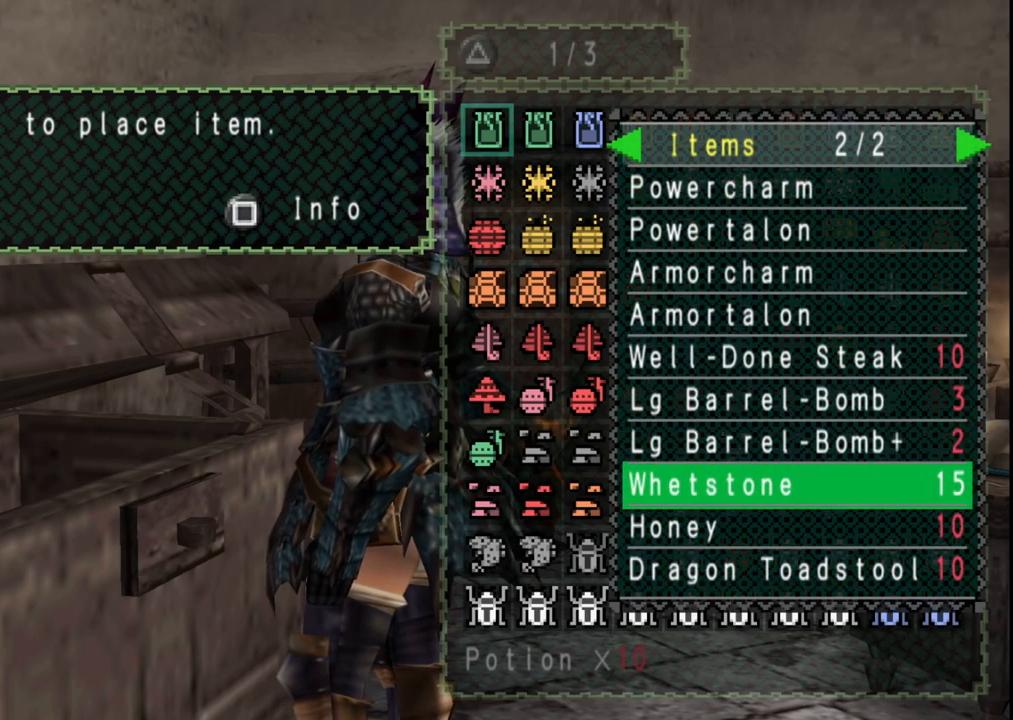
{"buttons": [], "left_stick": "center", "right_stick": "center", "events": [[33, "DPAD_UP", "down"], [117, "DPAD_UP", "up"], [183, "DPAD_UP", "down"], [333, "DPAD_UP", "up"]]}
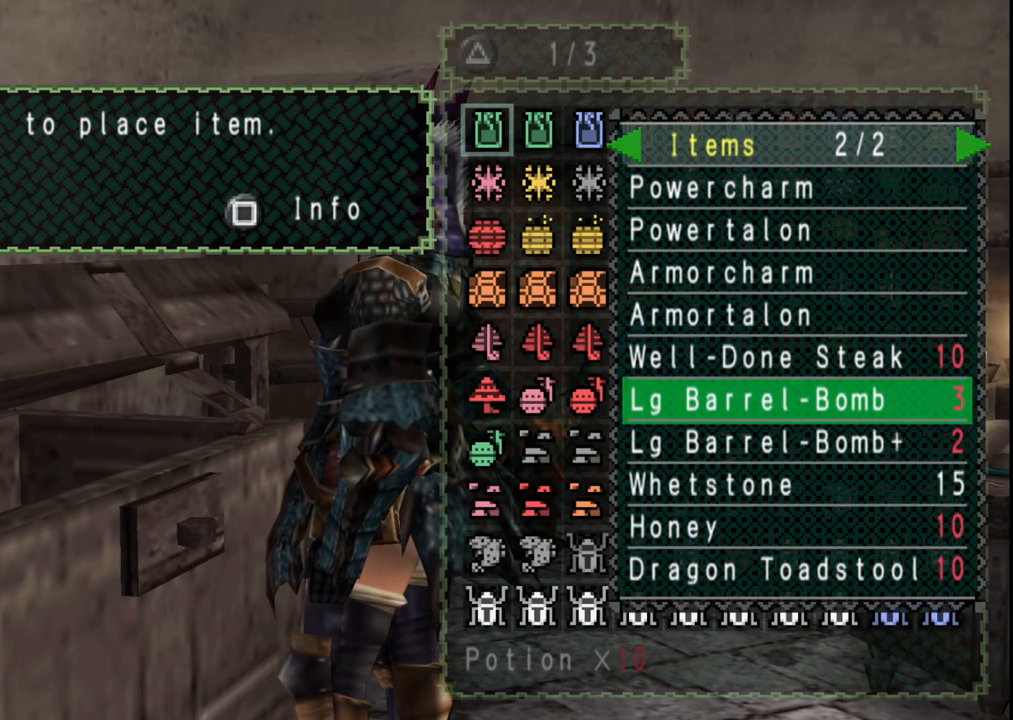
{"buttons": [], "left_stick": "center", "right_stick": "center", "events": []}
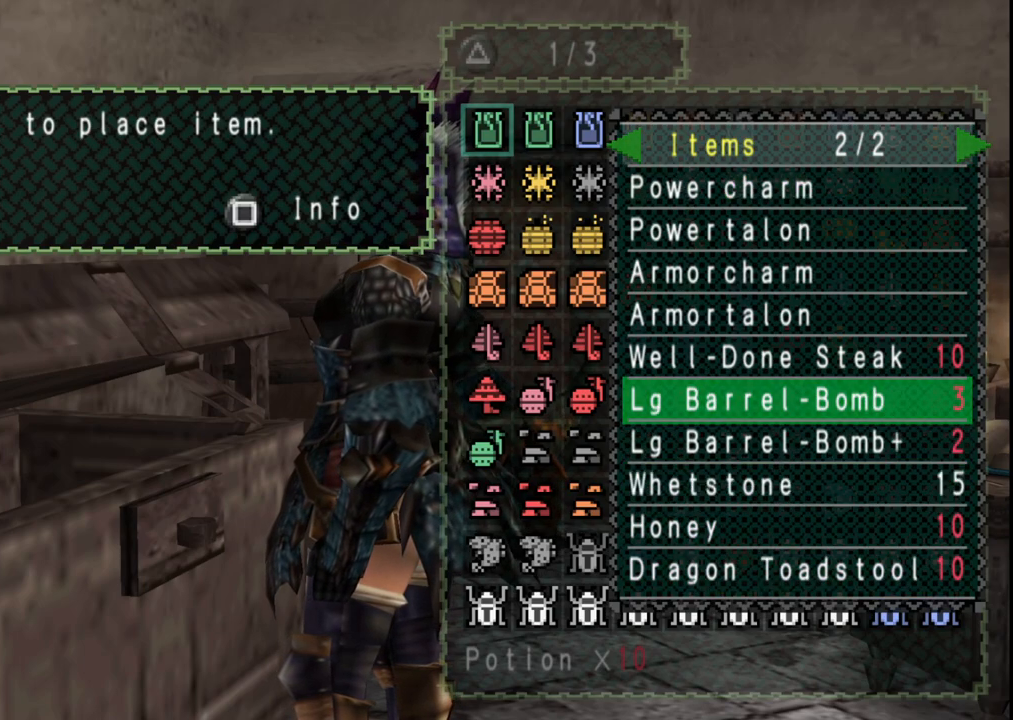
{"buttons": [], "left_stick": "center", "right_stick": "center", "events": [[33, "DPAD_LEFT", "down"], [167, "DPAD_LEFT", "up"]]}